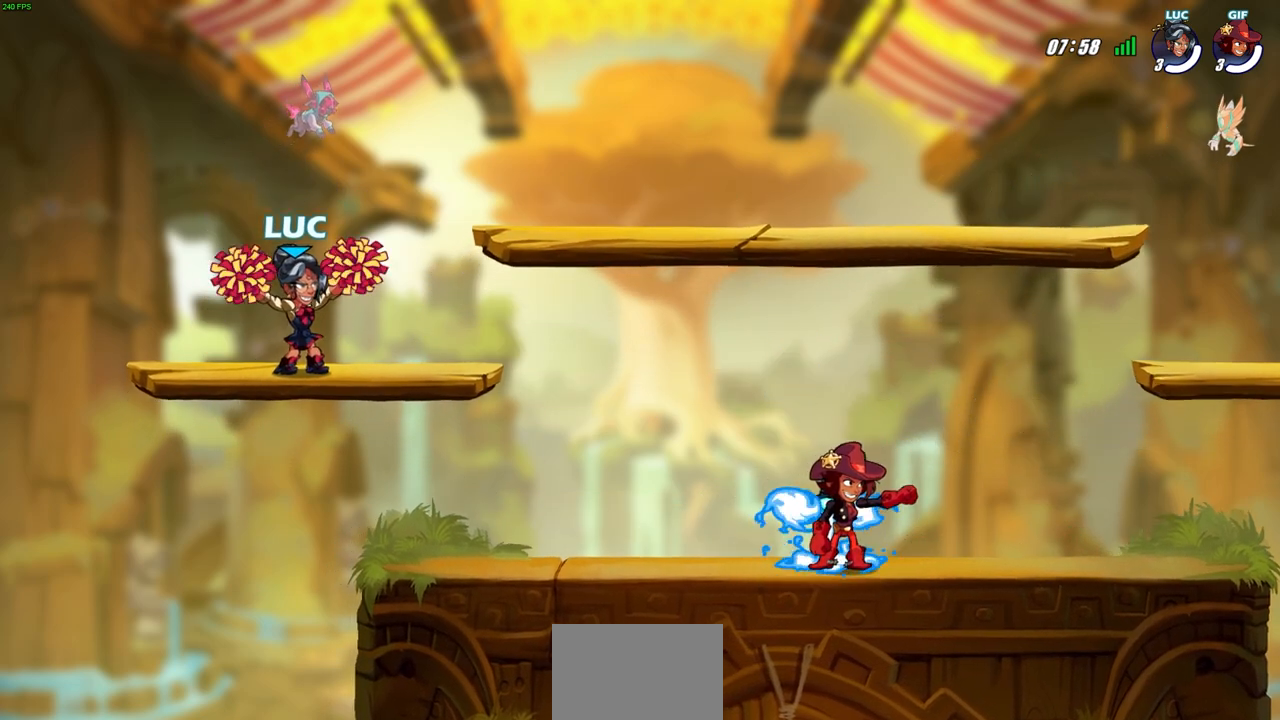
Gameplay with a controller (PlayStation layout); each line is a JSON object with the inputs held at the frame after it. "events" lists button and stick changes between this image and that frame as [ms after this image, input, new state], when the widget could be followed in between. Not read: right_stick.
{"buttons": [], "left_stick": "up-right", "events": [[167, "left_stick", "up-right"]]}
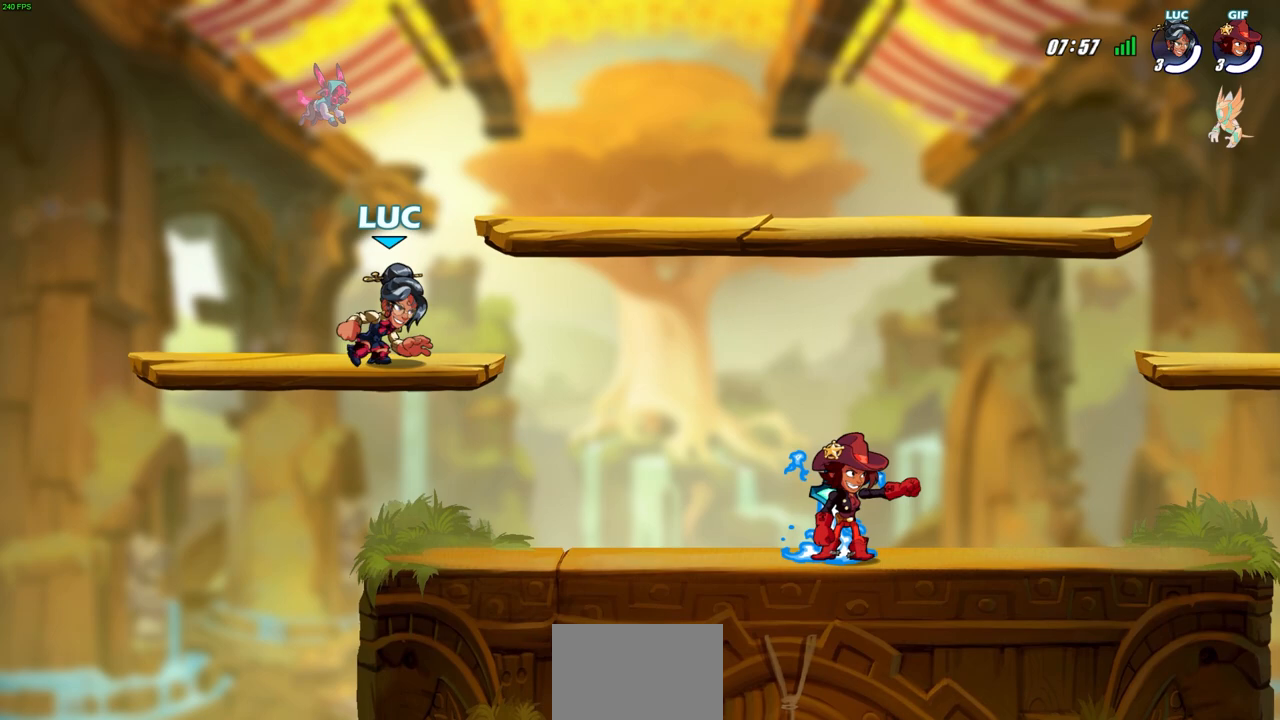
{"buttons": [], "left_stick": "up-right", "events": []}
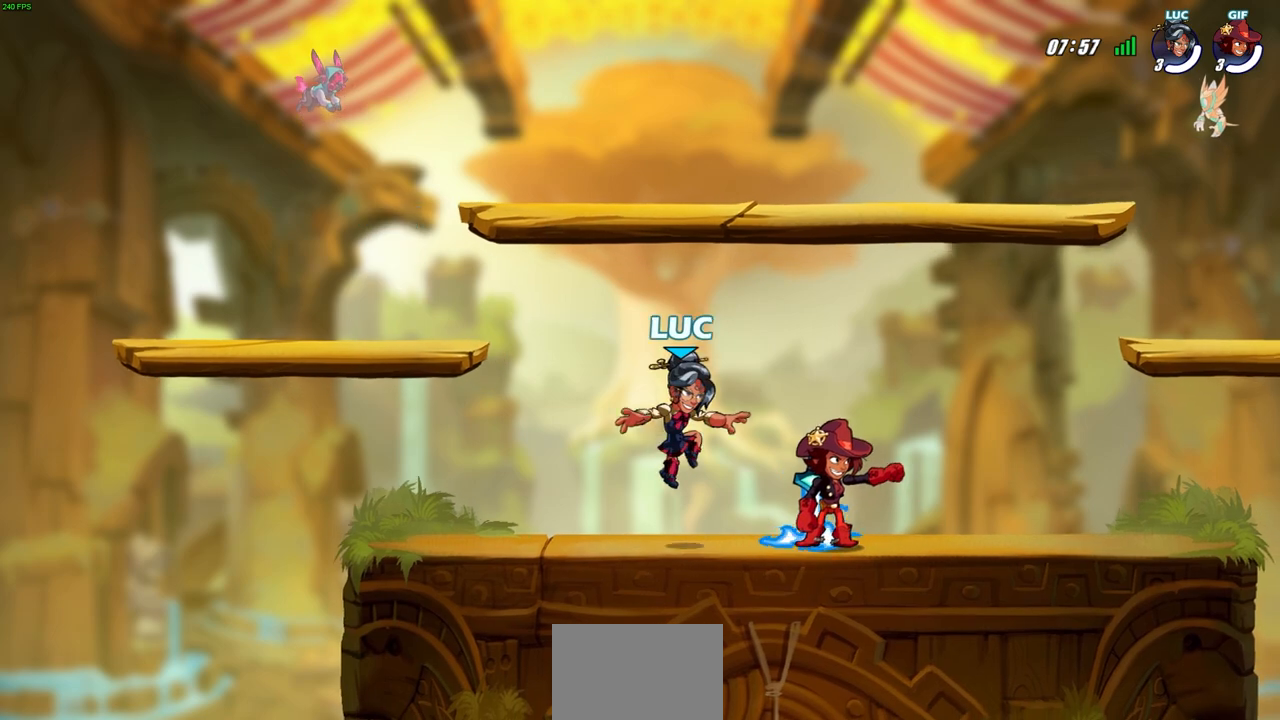
{"buttons": [], "left_stick": "center", "events": [[333, "left_stick", "center"]]}
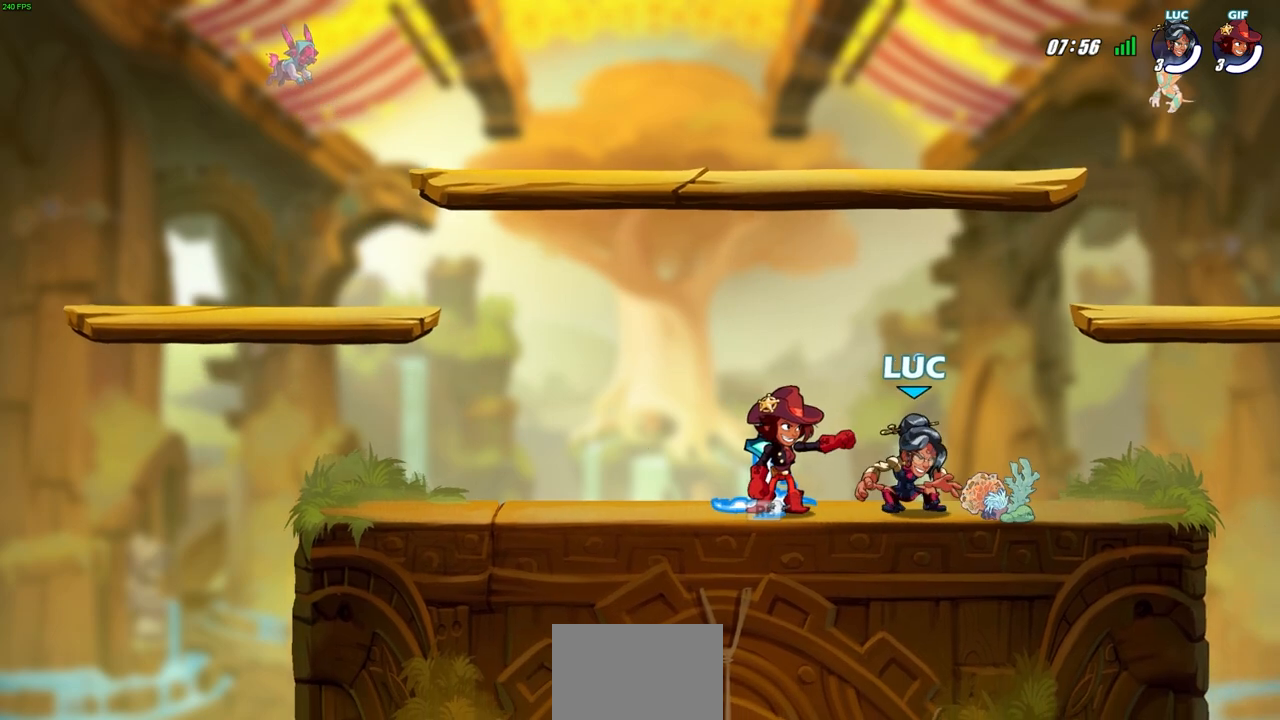
{"buttons": [], "left_stick": "center", "events": []}
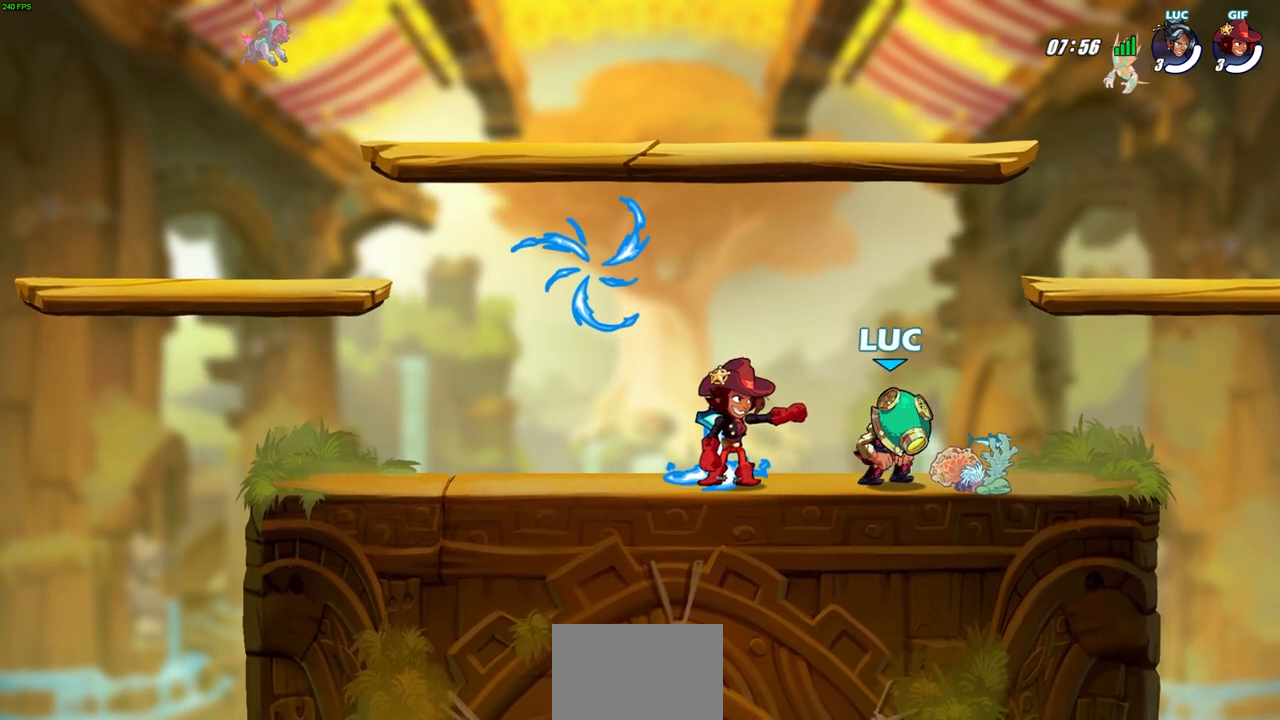
{"buttons": [], "left_stick": "center", "events": []}
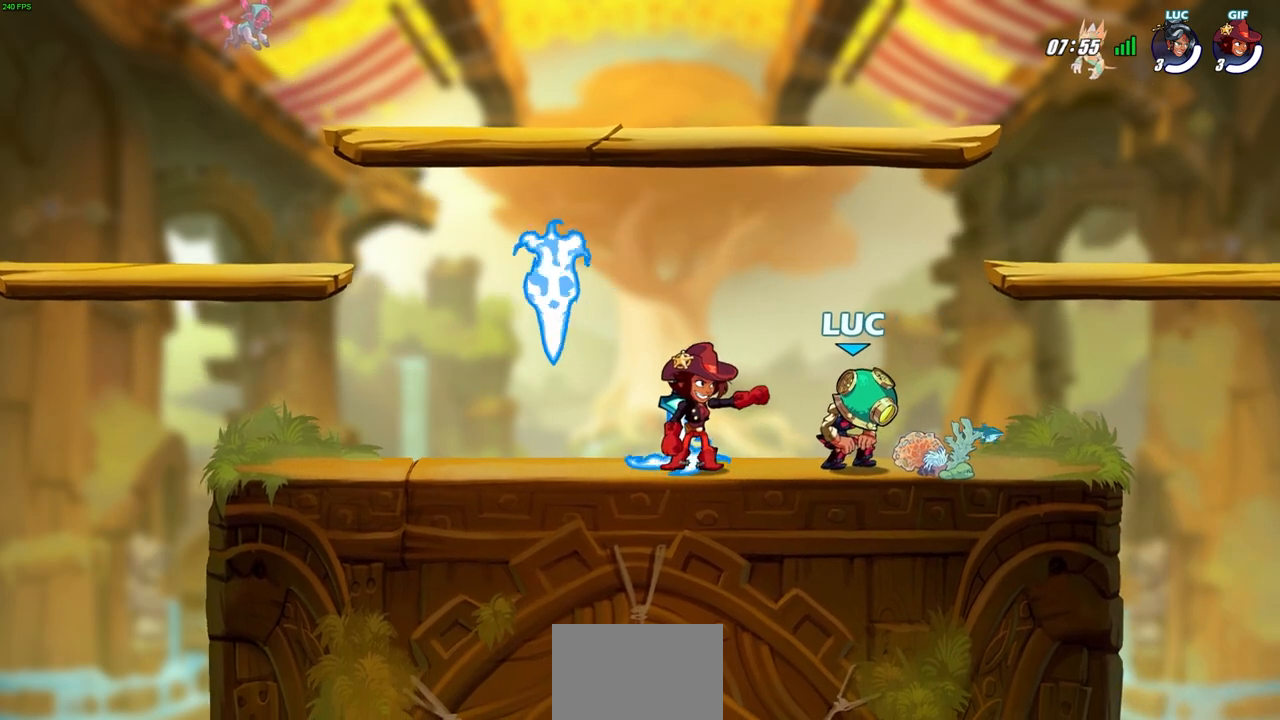
{"buttons": [], "left_stick": "left", "events": [[483, "left_stick", "left"]]}
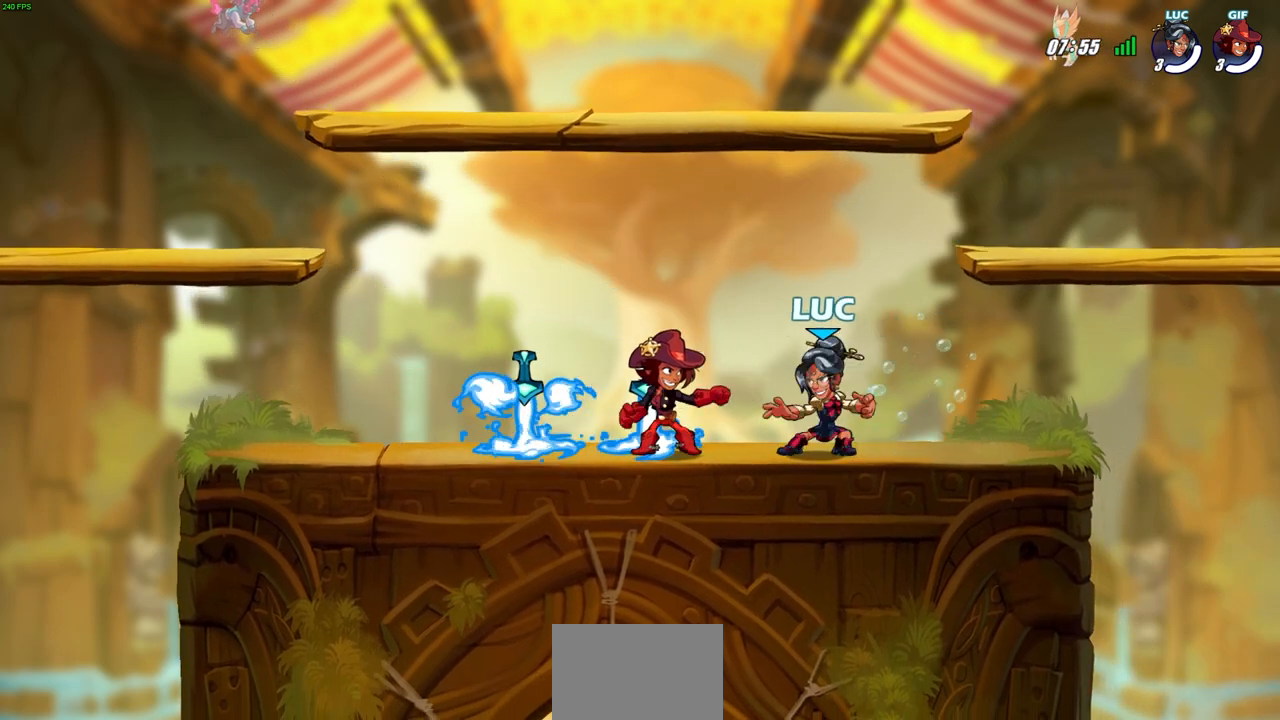
{"buttons": [], "left_stick": "center", "events": [[167, "left_stick", "center"]]}
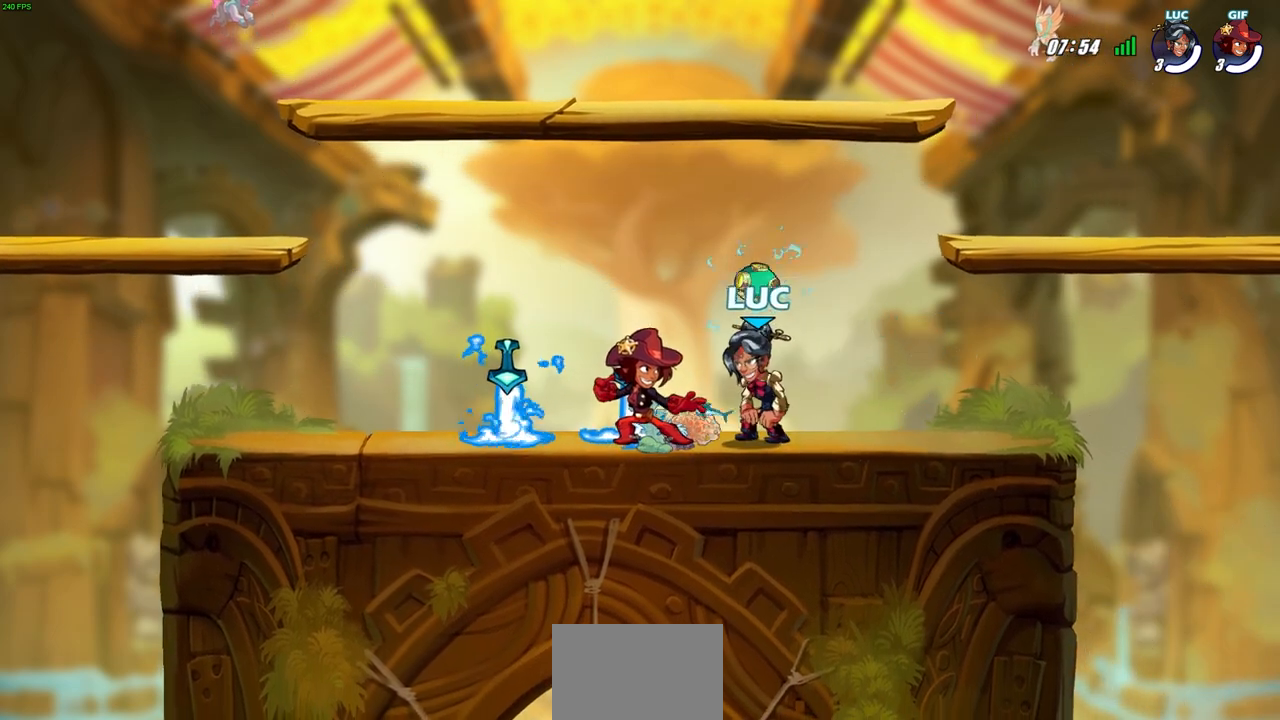
{"buttons": [], "left_stick": "center", "events": []}
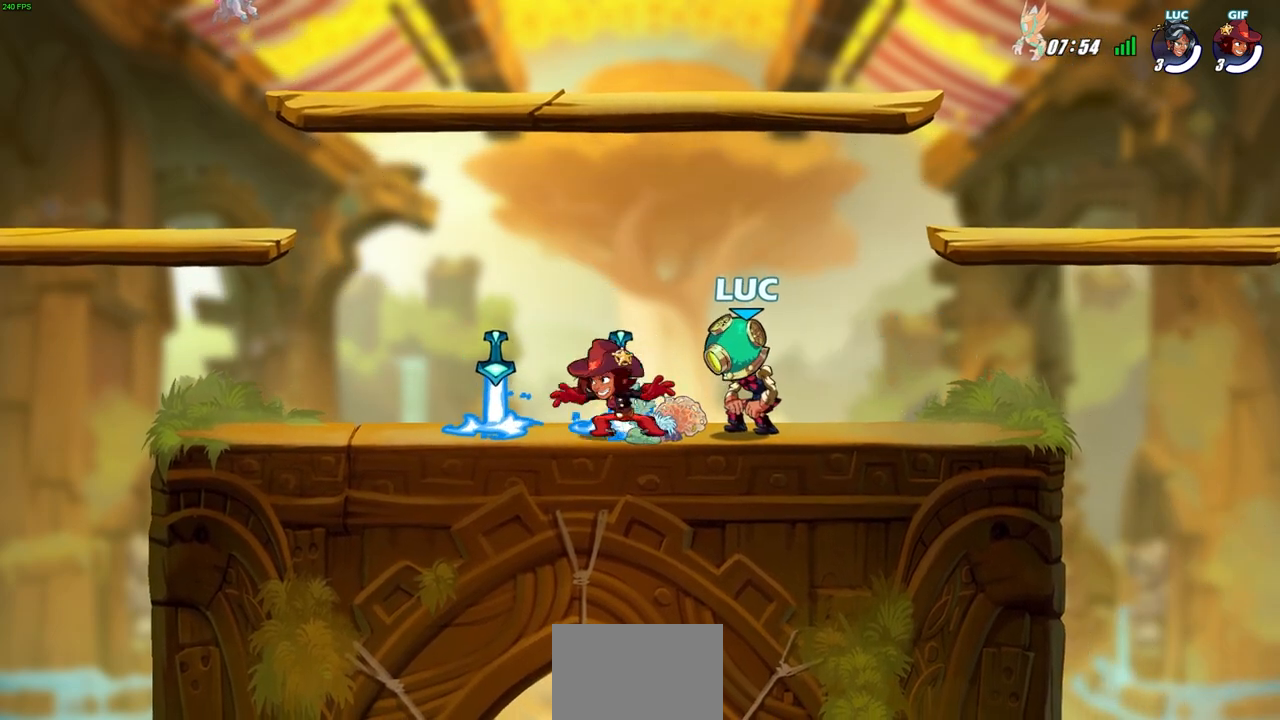
{"buttons": [], "left_stick": "center", "events": []}
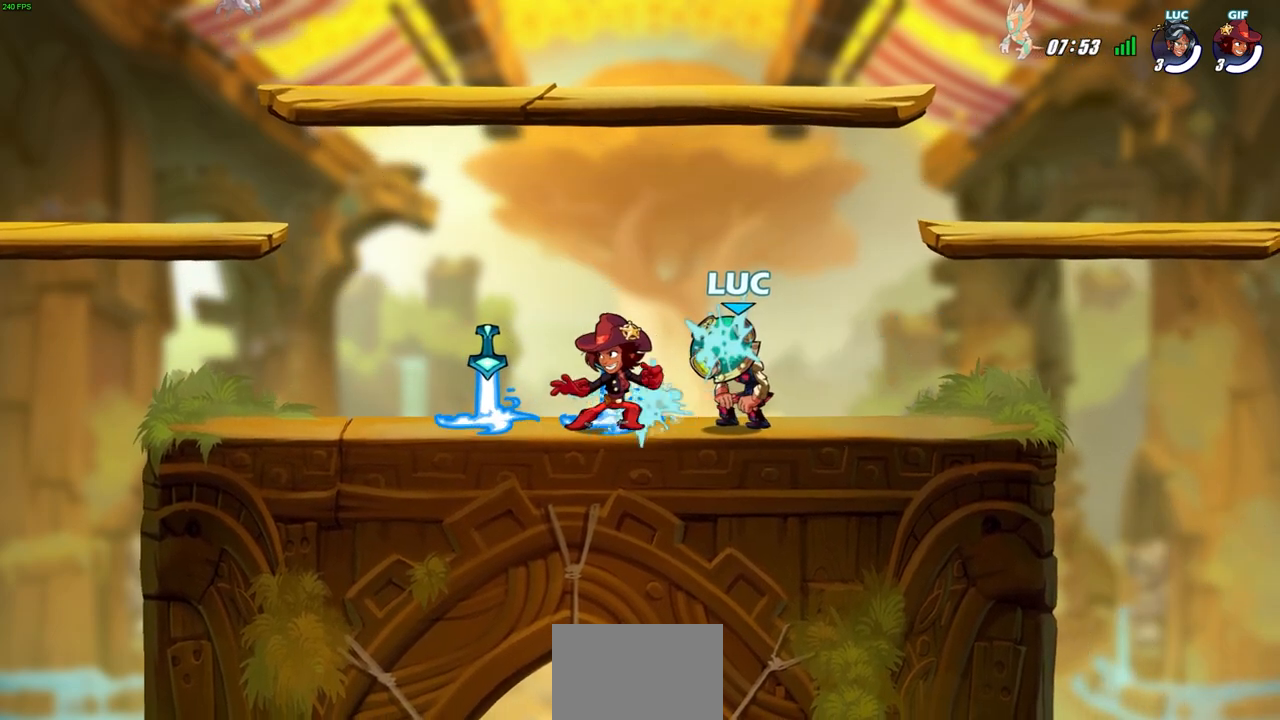
{"buttons": [], "left_stick": "center", "events": []}
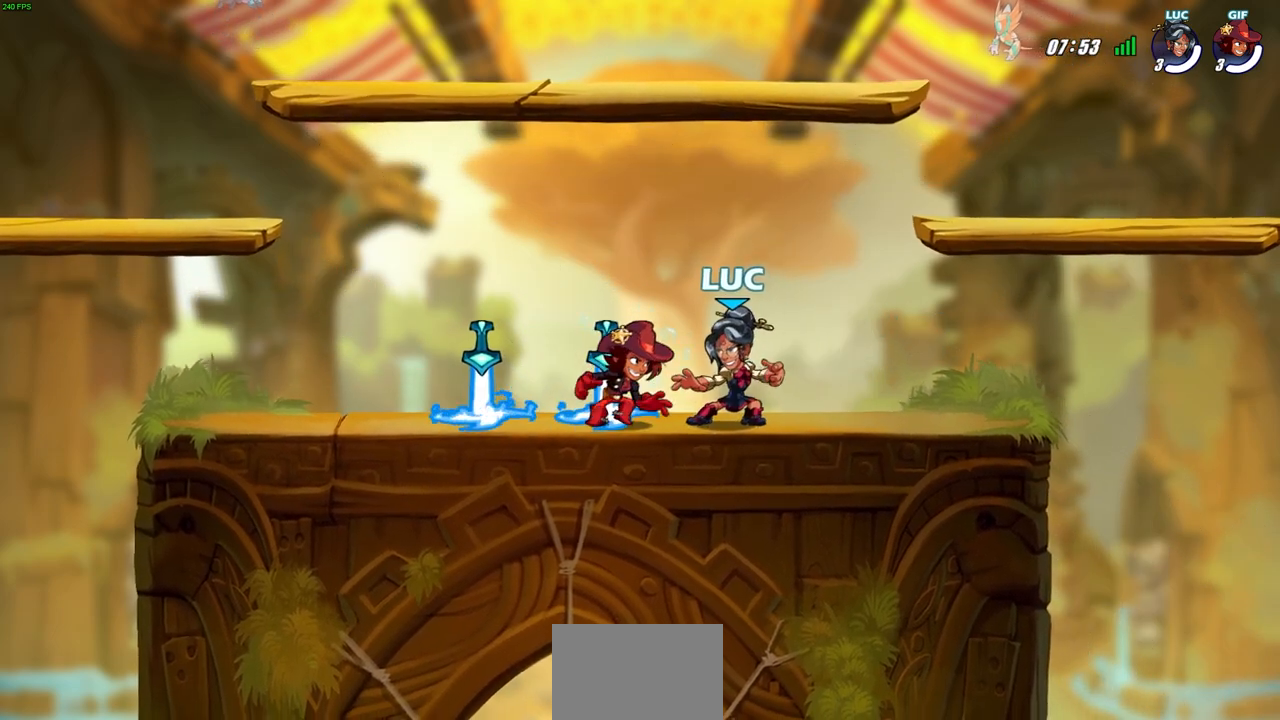
{"buttons": [], "left_stick": "center", "events": []}
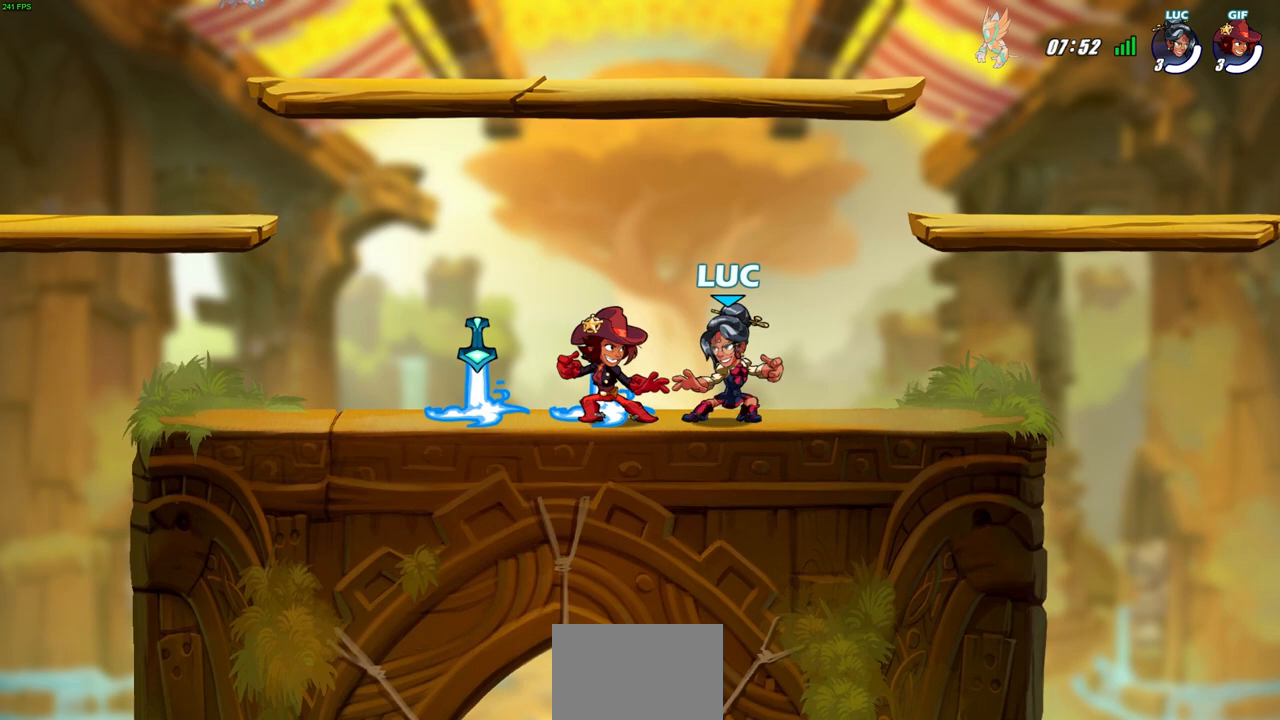
{"buttons": [], "left_stick": "center", "events": []}
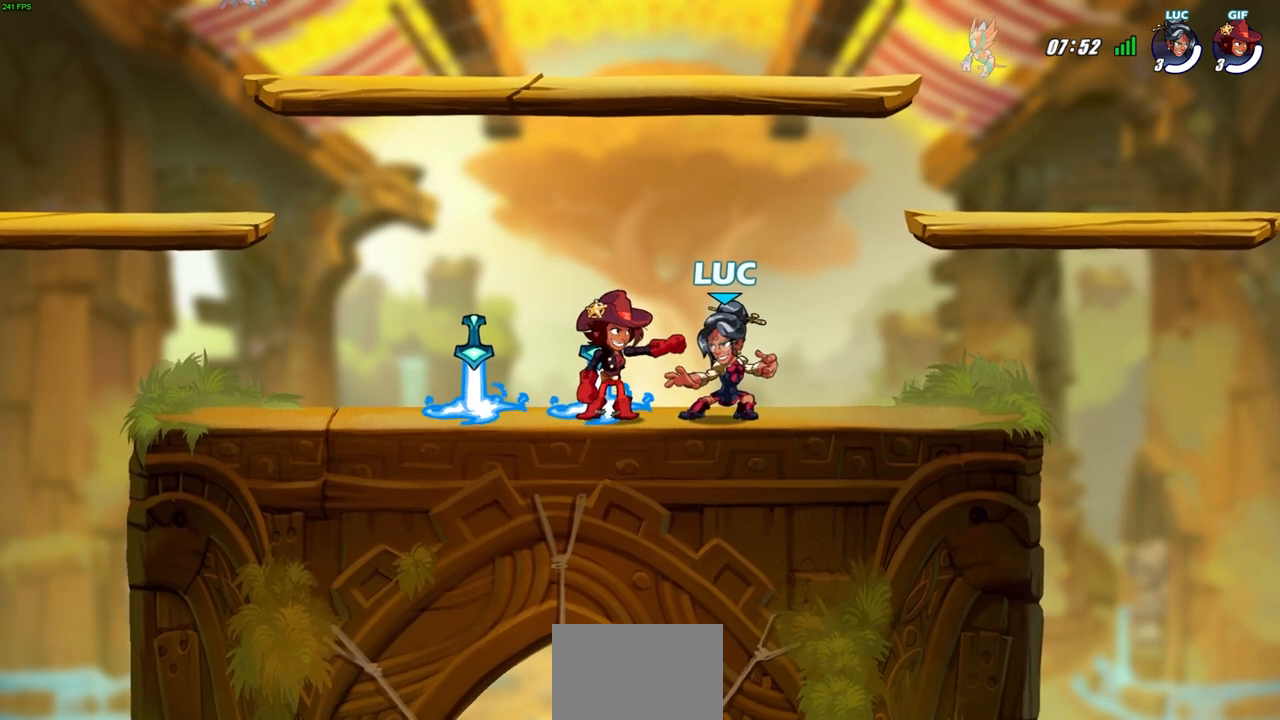
{"buttons": [], "left_stick": "center", "events": []}
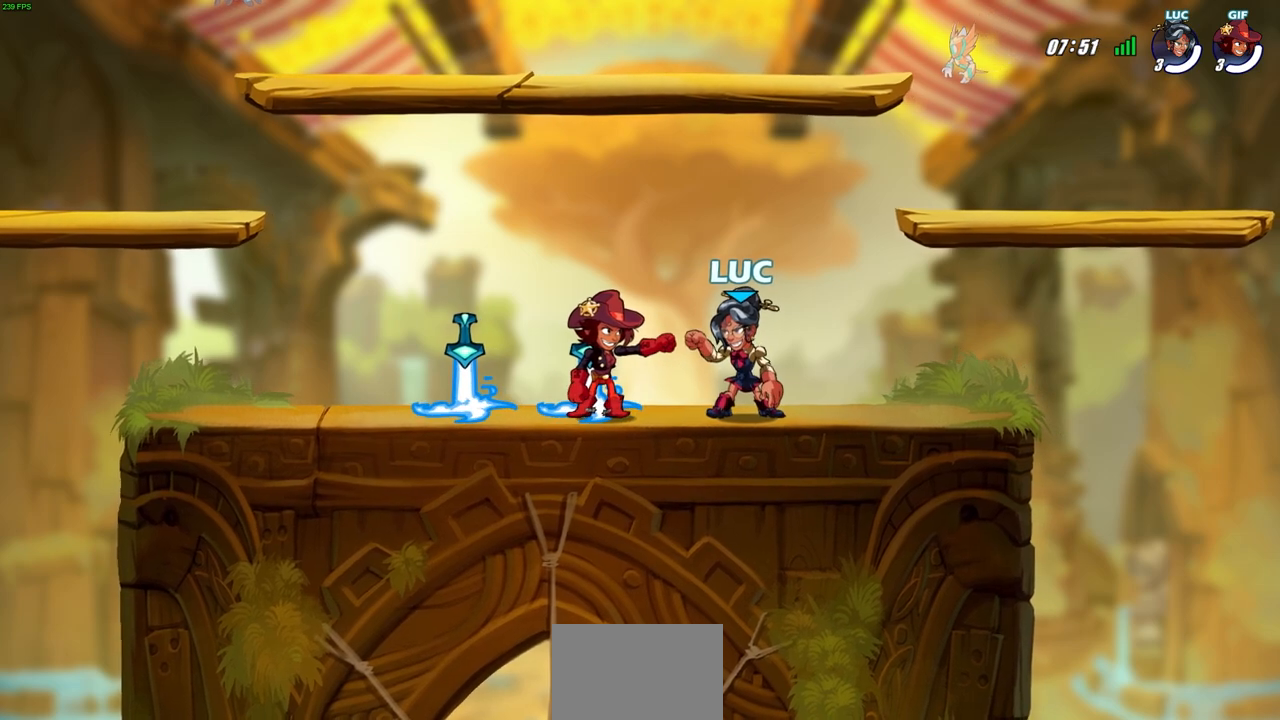
{"buttons": [], "left_stick": "center", "events": []}
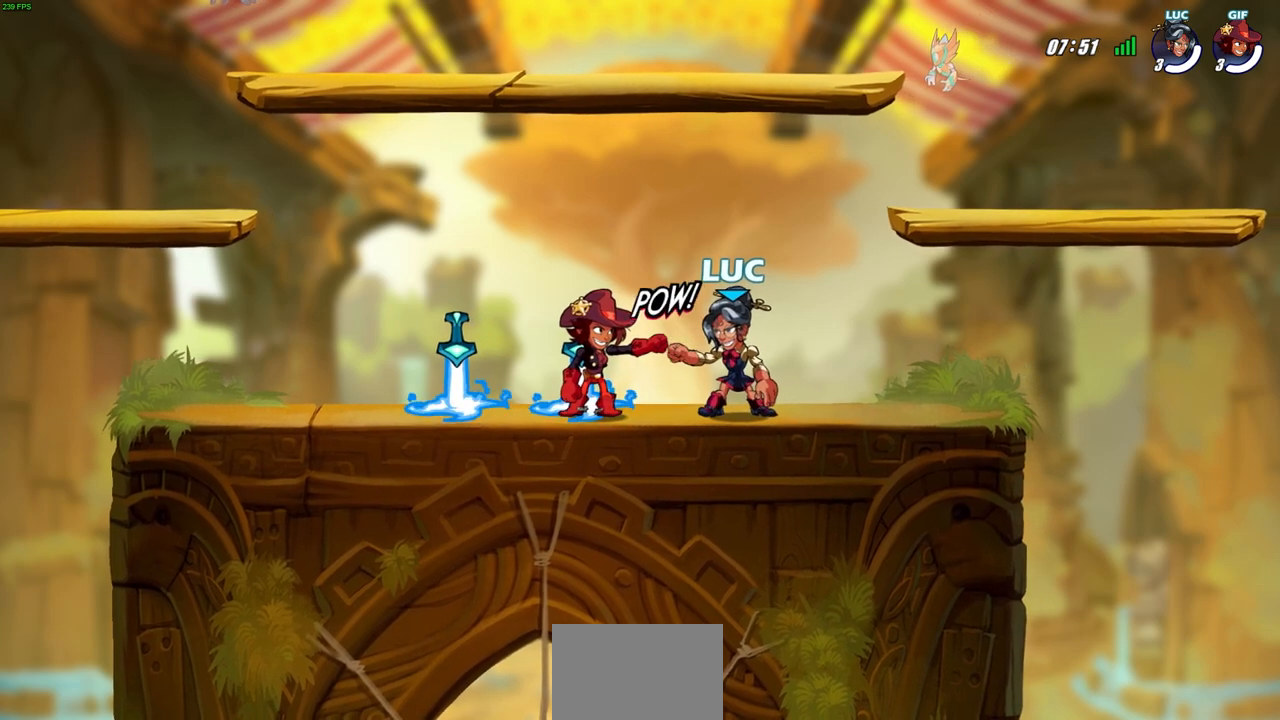
{"buttons": [], "left_stick": "left", "events": [[83, "left_stick", "left"], [167, "R2", "down"], [283, "R2", "up"], [383, "R1", "down"], [450, "R1", "up"]]}
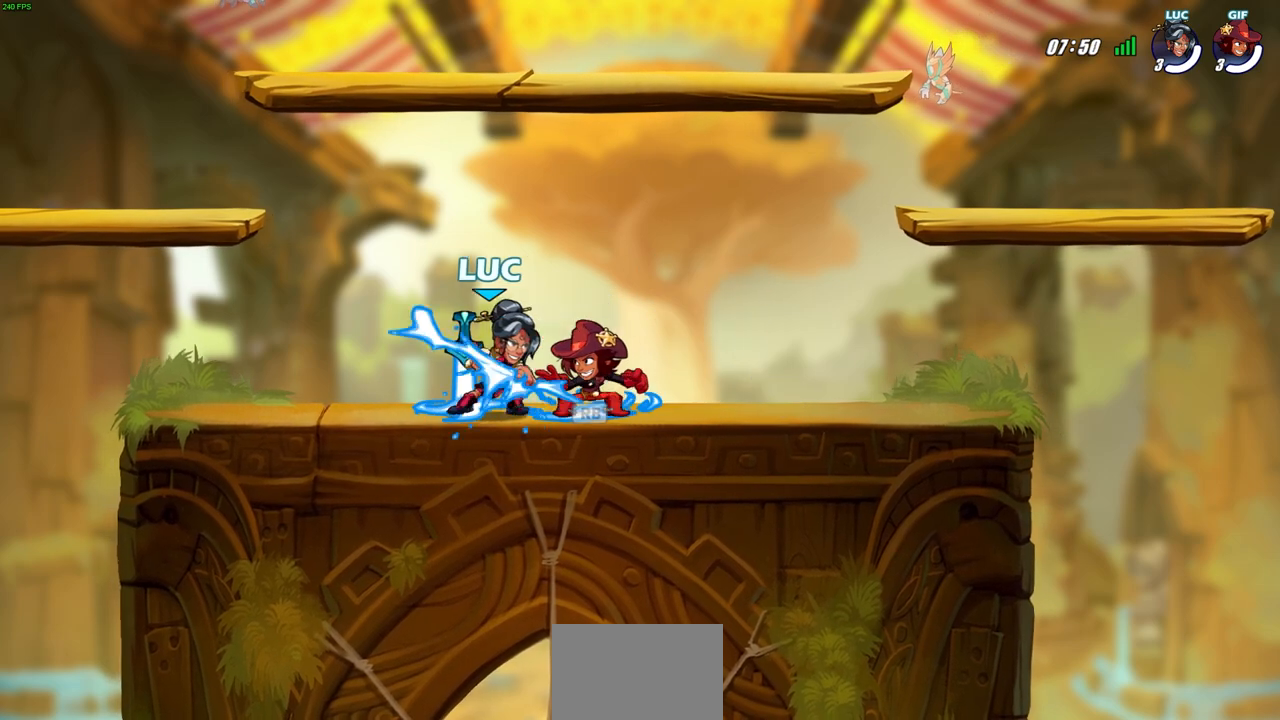
{"buttons": [], "left_stick": "center", "events": [[233, "L1", "down"], [317, "L1", "up"], [367, "left_stick", "up-right"], [483, "left_stick", "center"]]}
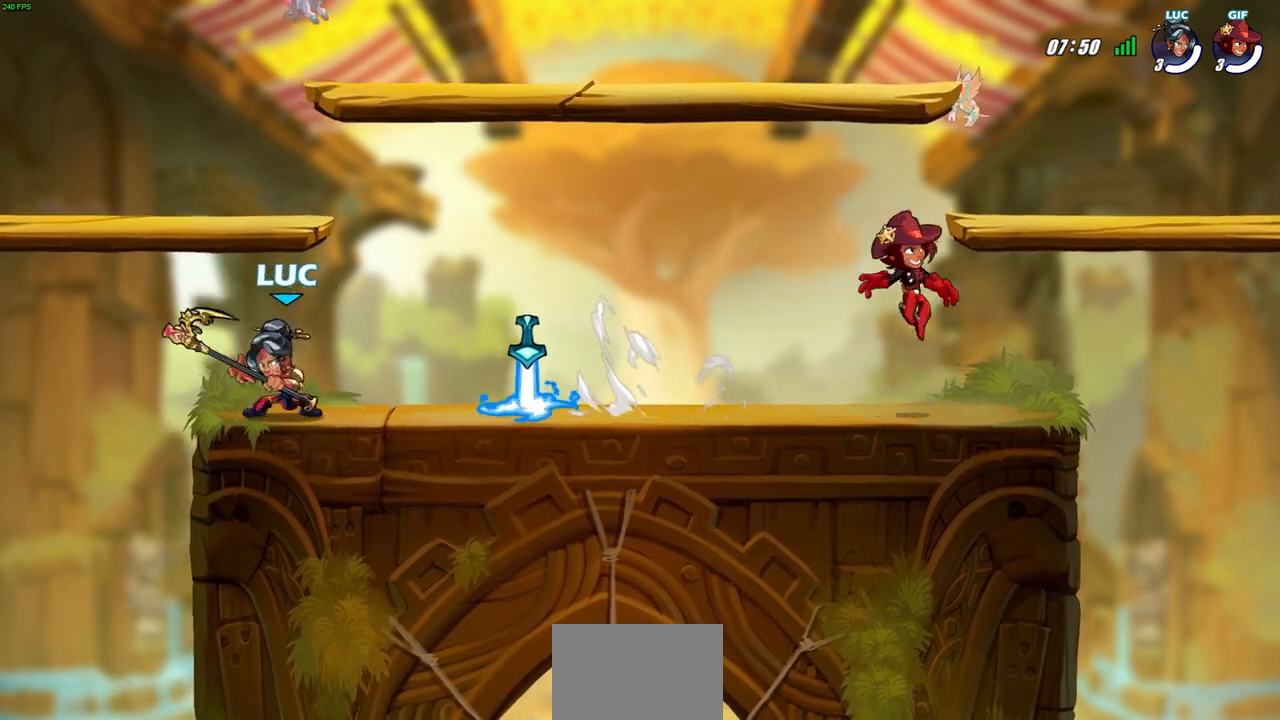
{"buttons": [], "left_stick": "center", "events": [[133, "SQUARE", "down"], [217, "SQUARE", "up"]]}
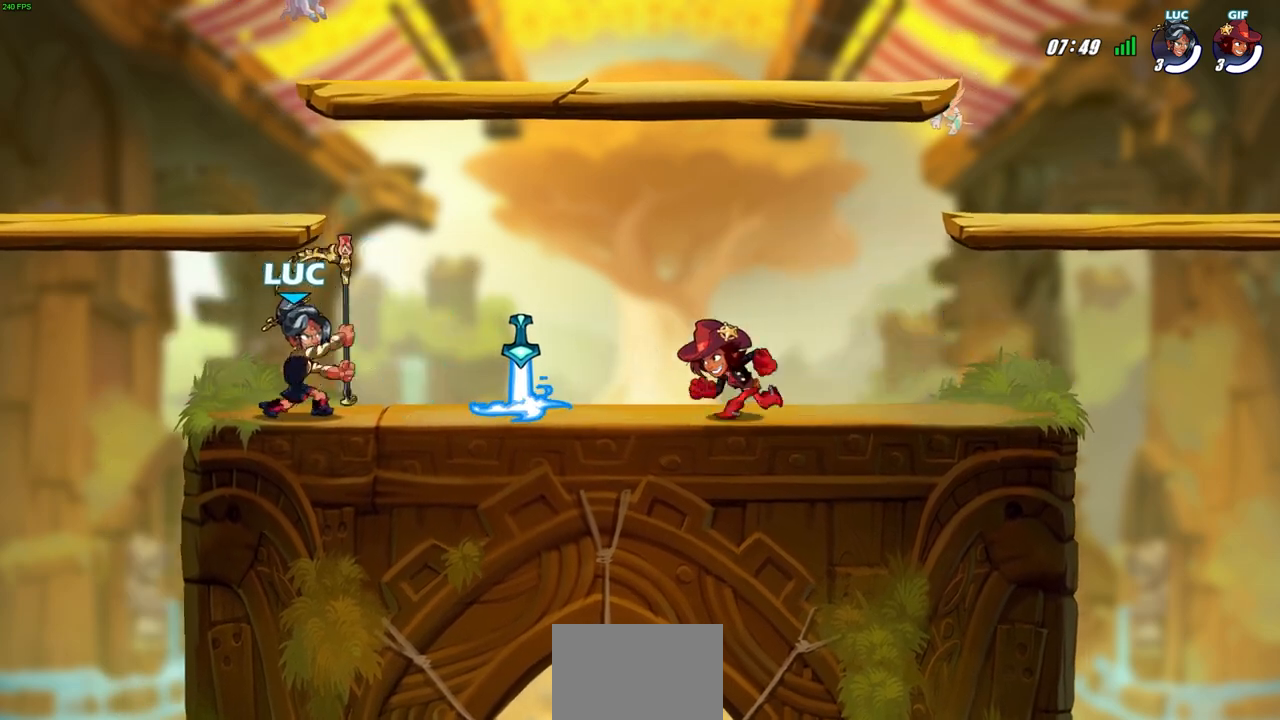
{"buttons": [], "left_stick": "center", "events": []}
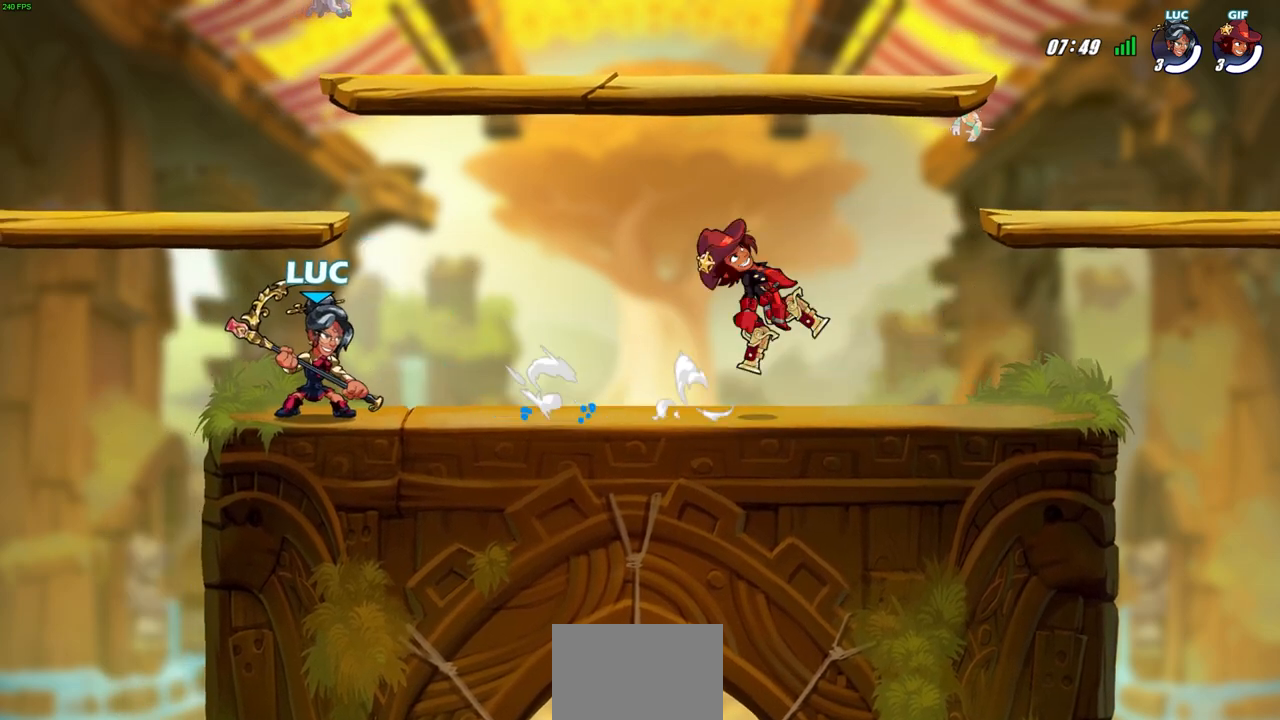
{"buttons": [], "left_stick": "center", "events": []}
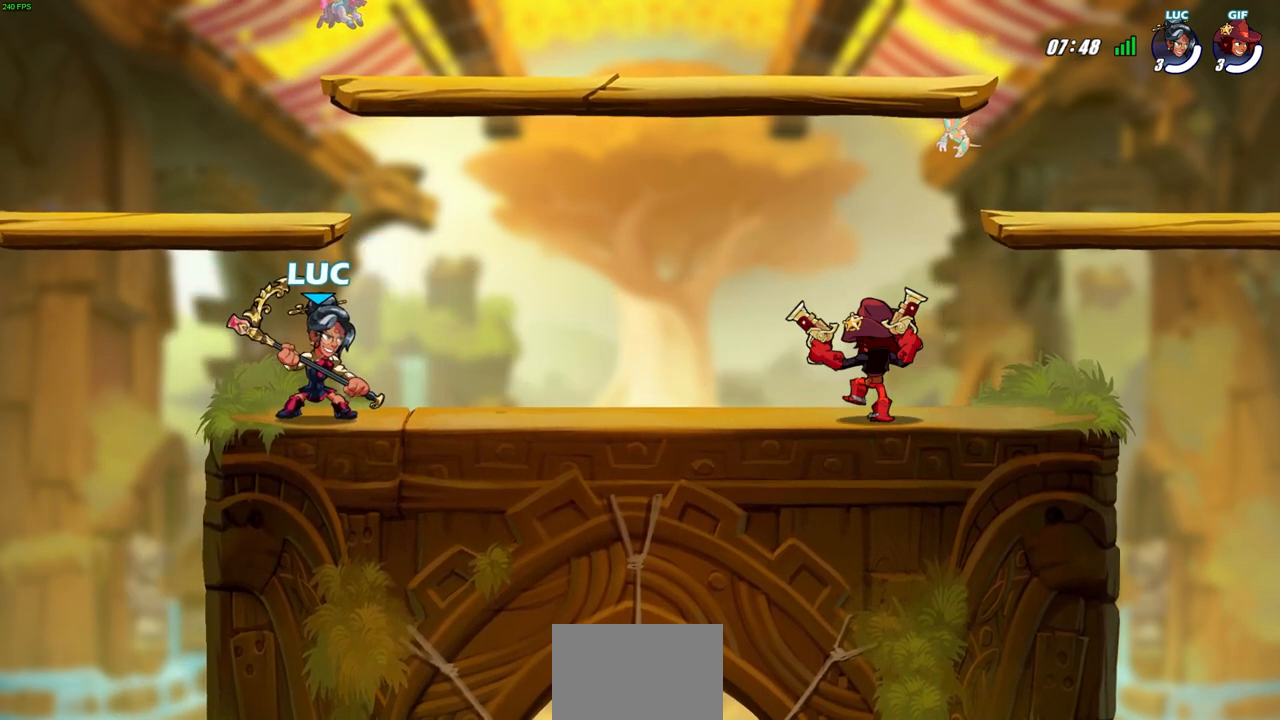
{"buttons": [], "left_stick": "up-right", "events": [[83, "left_stick", "right"], [200, "R2", "down"], [217, "left_stick", "up-left"], [267, "R2", "up"], [367, "R2", "down"], [450, "R2", "up"], [467, "left_stick", "up-right"]]}
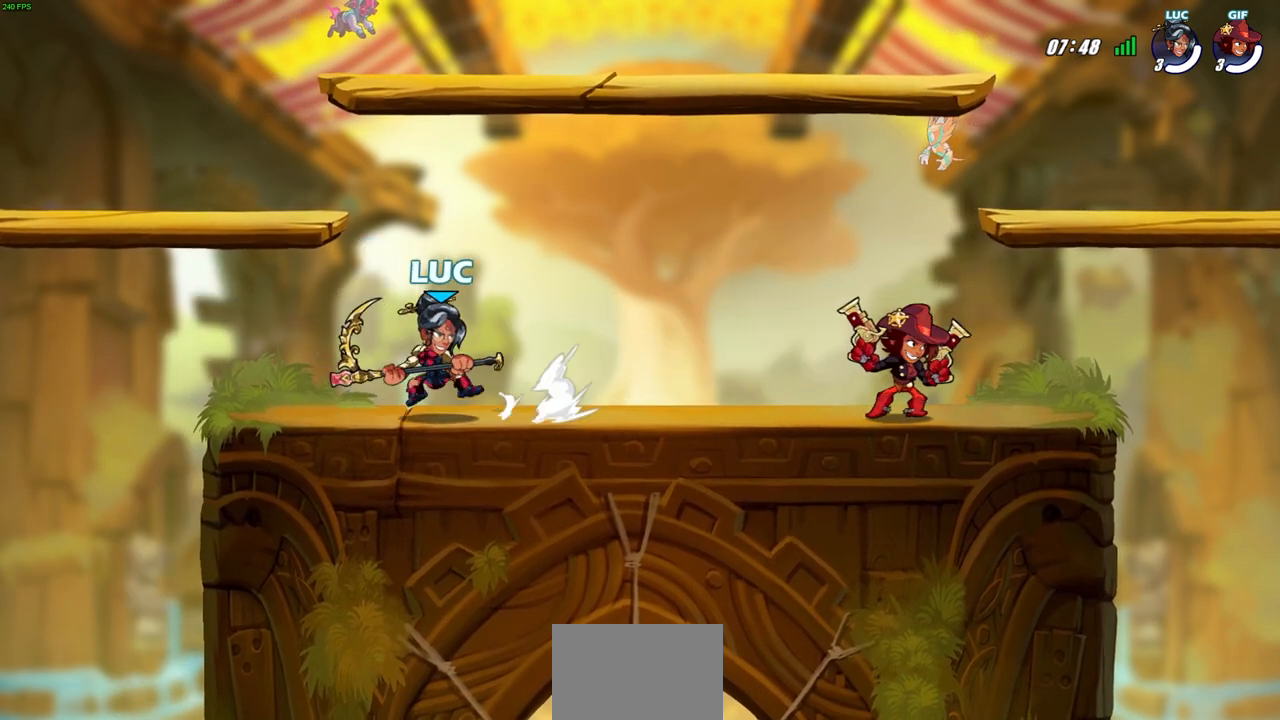
{"buttons": [], "left_stick": "up-left", "events": [[67, "R2", "down"], [133, "left_stick", "up-left"], [167, "R2", "up"], [250, "R2", "down"], [367, "R2", "up"]]}
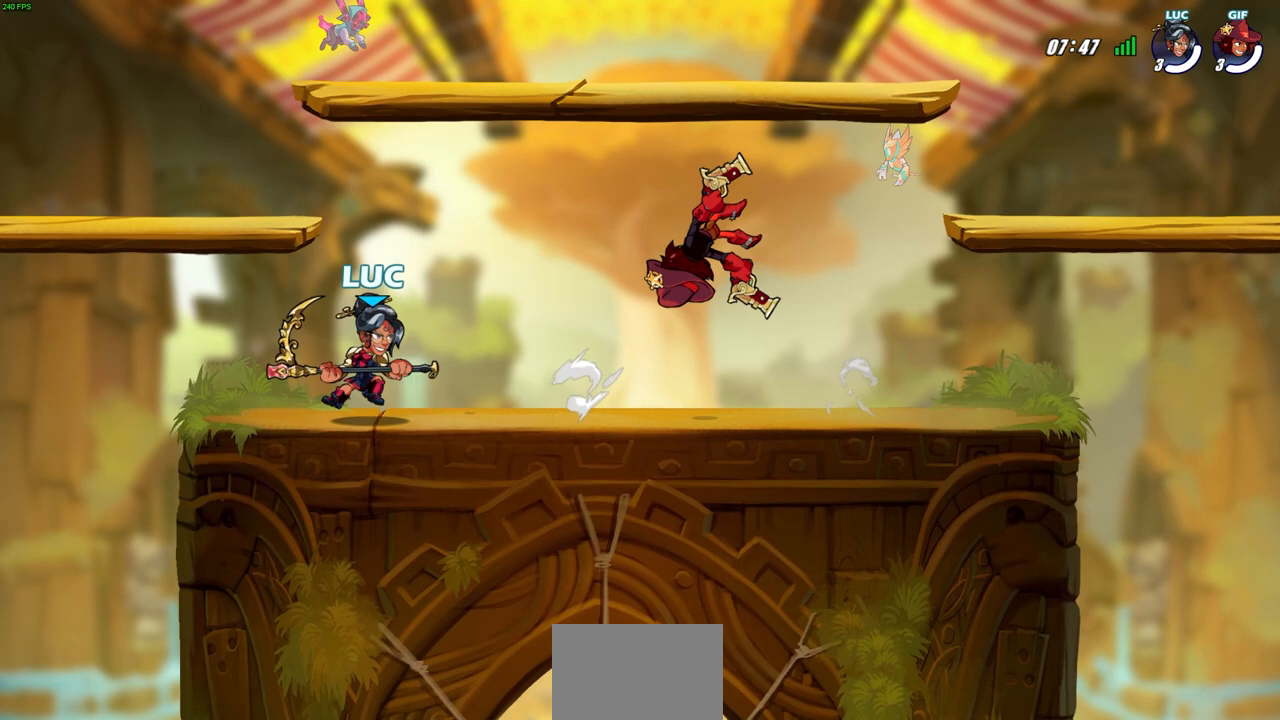
{"buttons": ["CROSS"], "left_stick": "up-left", "events": [[150, "left_stick", "right"], [350, "R2", "down"], [383, "left_stick", "up-left"], [417, "R2", "up"], [483, "CROSS", "down"]]}
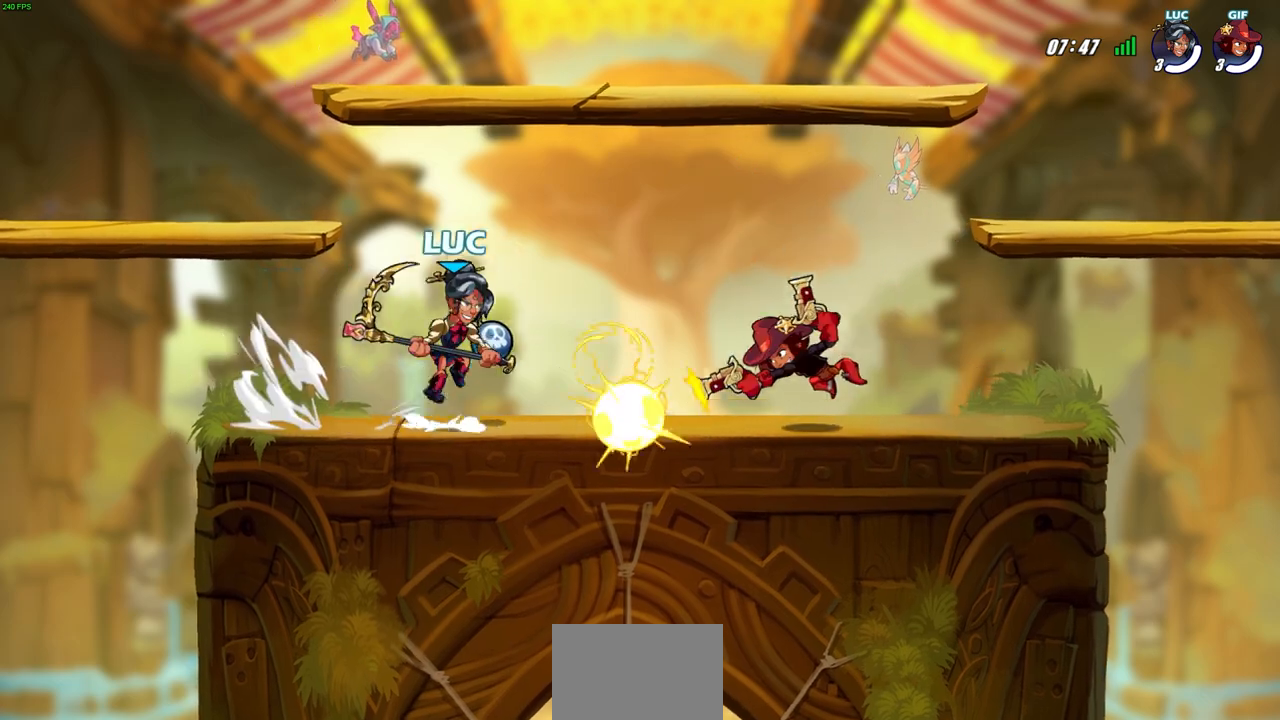
{"buttons": [], "left_stick": "right", "events": [[167, "CROSS", "up"], [217, "left_stick", "up-right"], [300, "left_stick", "down-right"], [350, "SQUARE", "down"], [450, "SQUARE", "up"], [483, "left_stick", "right"]]}
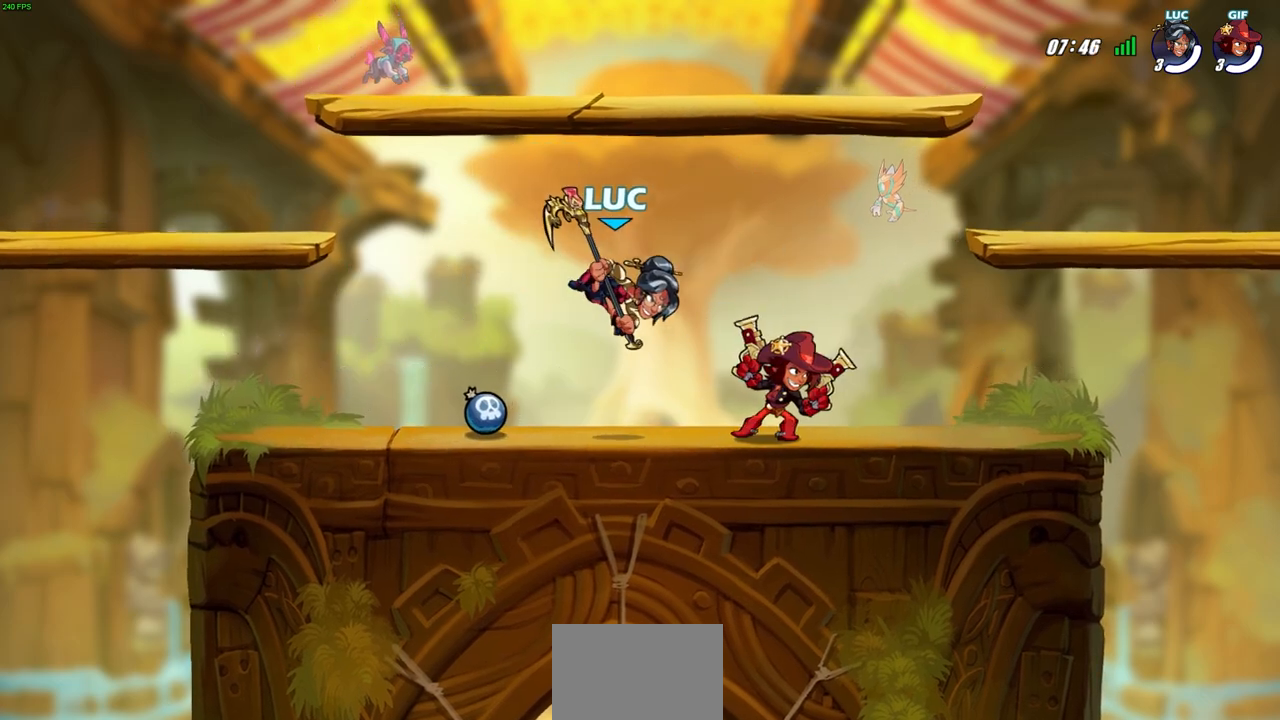
{"buttons": [], "left_stick": "right", "events": []}
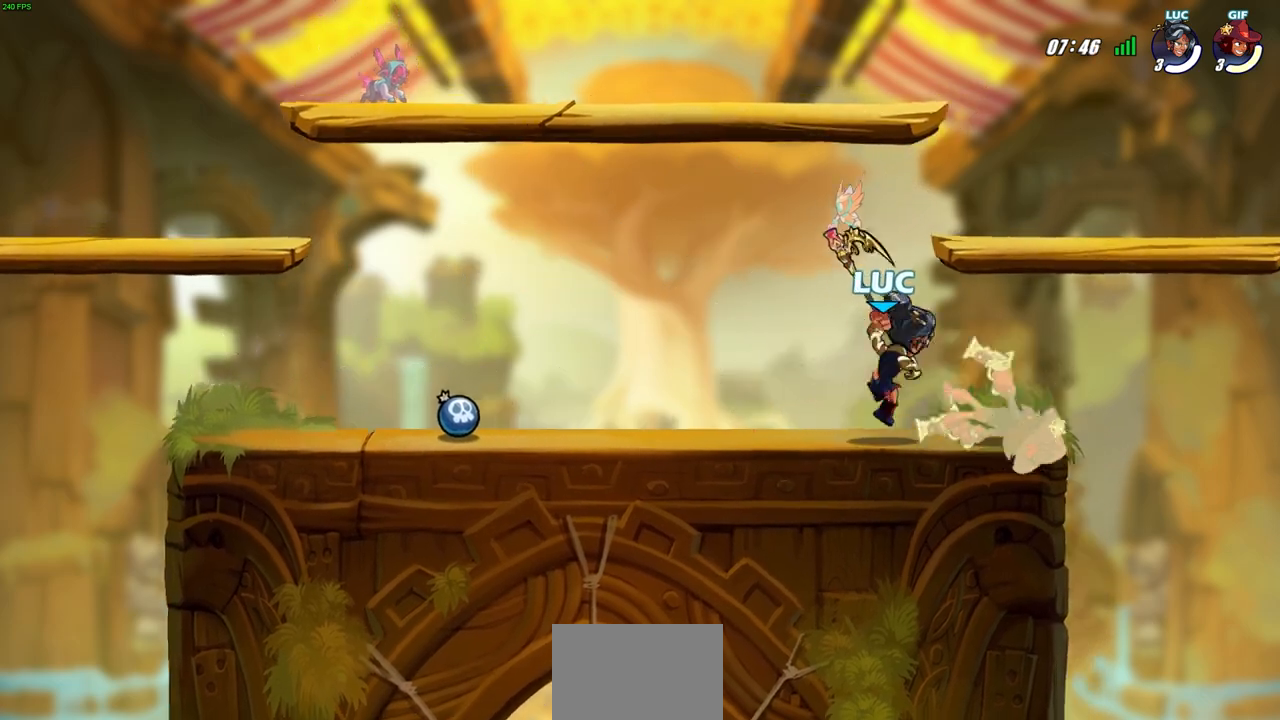
{"buttons": ["CROSS", "SQUARE"], "left_stick": "center", "events": [[50, "left_stick", "center"], [83, "SQUARE", "down"], [150, "SQUARE", "up"], [450, "CROSS", "down"], [483, "SQUARE", "down"]]}
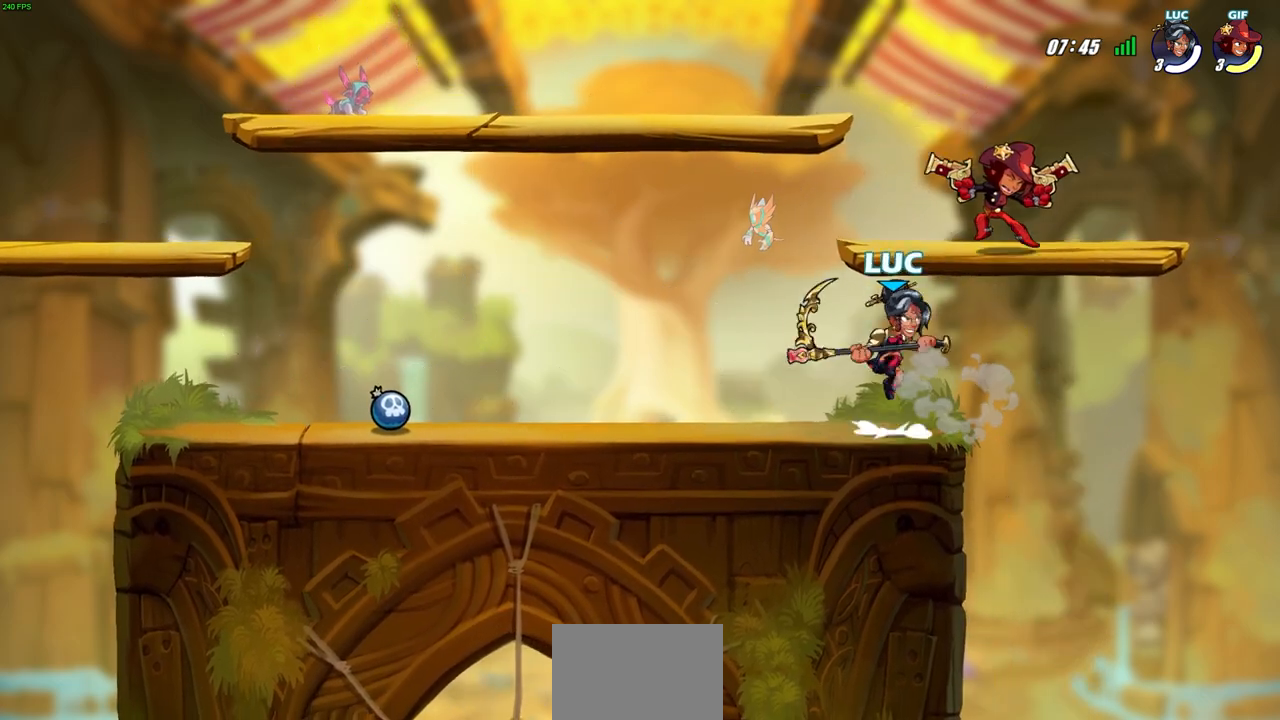
{"buttons": [], "left_stick": "left", "events": [[17, "CROSS", "up"], [33, "SQUARE", "up"], [233, "left_stick", "up-left"], [350, "left_stick", "left"]]}
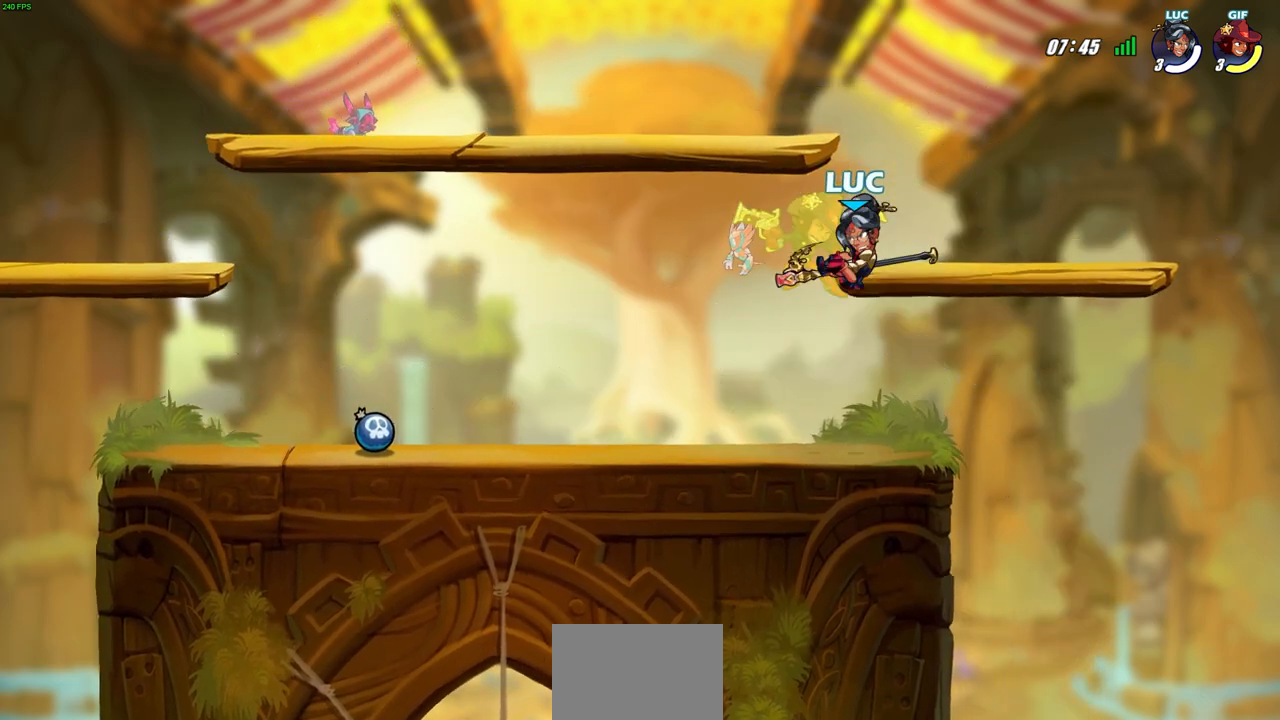
{"buttons": [], "left_stick": "left", "events": []}
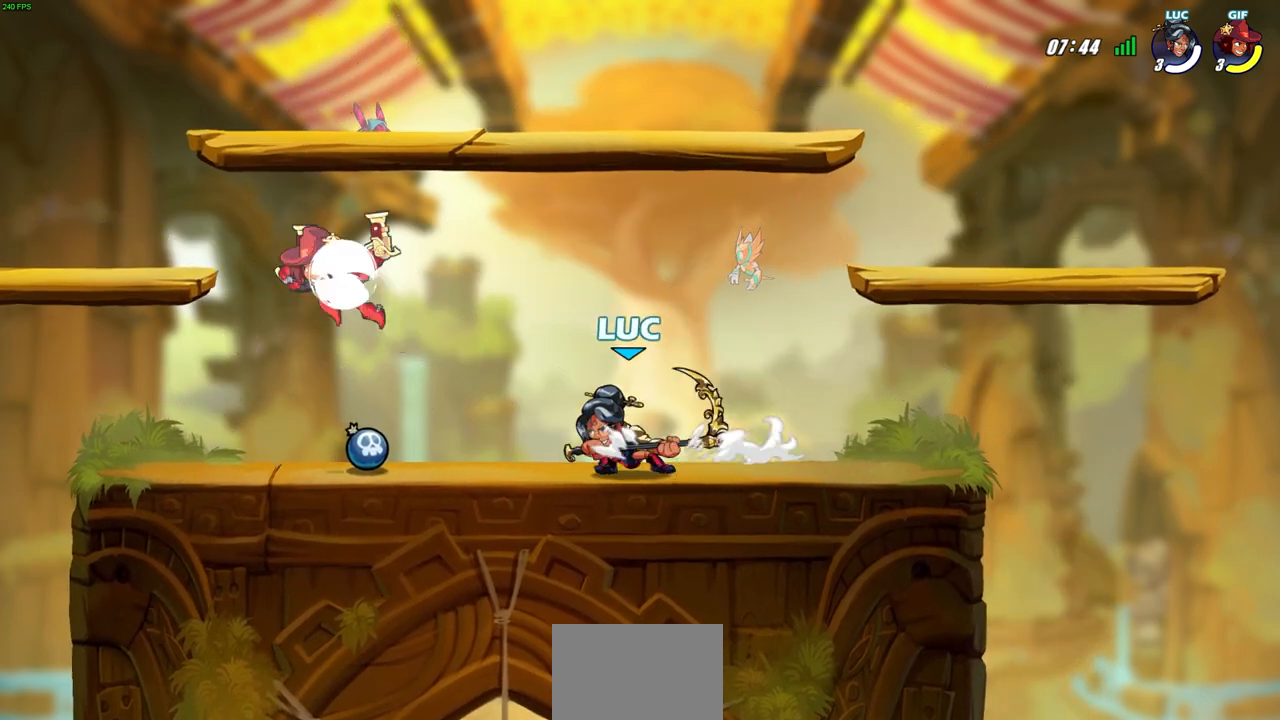
{"buttons": ["CIRCLE"], "left_stick": "center", "events": [[33, "CIRCLE", "down"], [83, "CIRCLE", "up"], [150, "left_stick", "center"], [167, "CIRCLE", "down"], [333, "left_stick", "left"], [483, "left_stick", "center"]]}
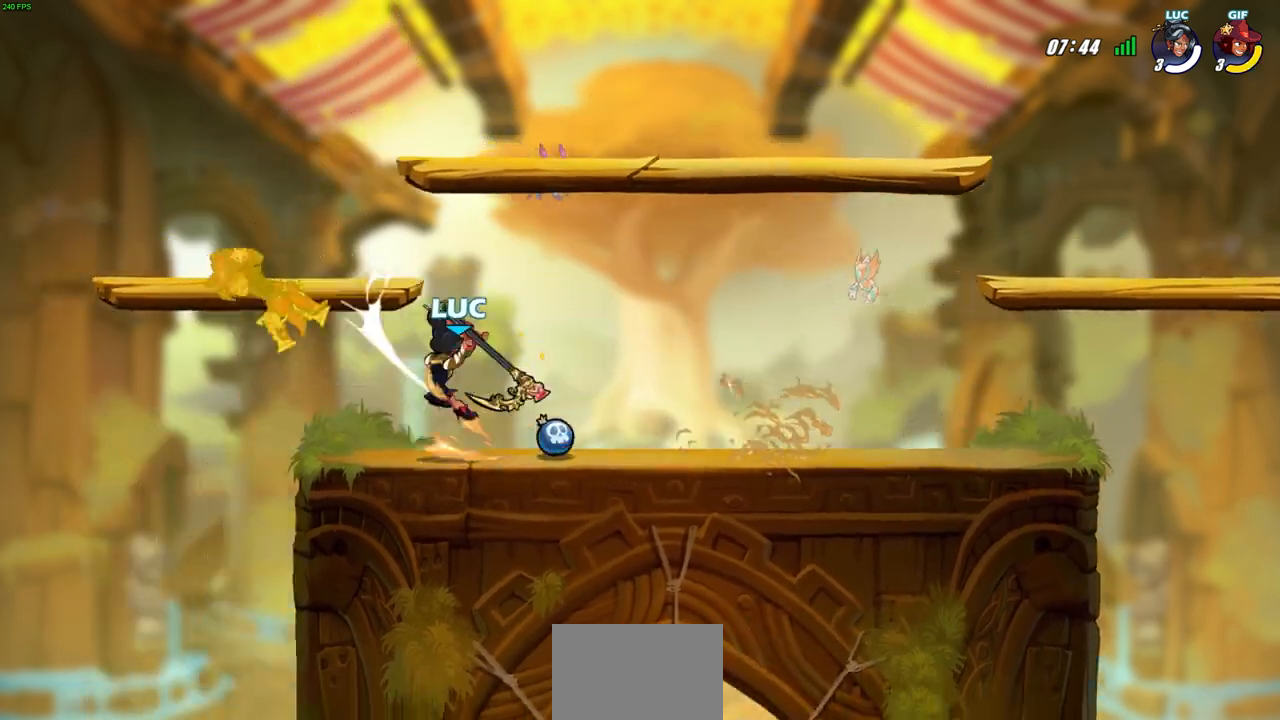
{"buttons": [], "left_stick": "right", "events": [[50, "CIRCLE", "up"], [333, "left_stick", "right"]]}
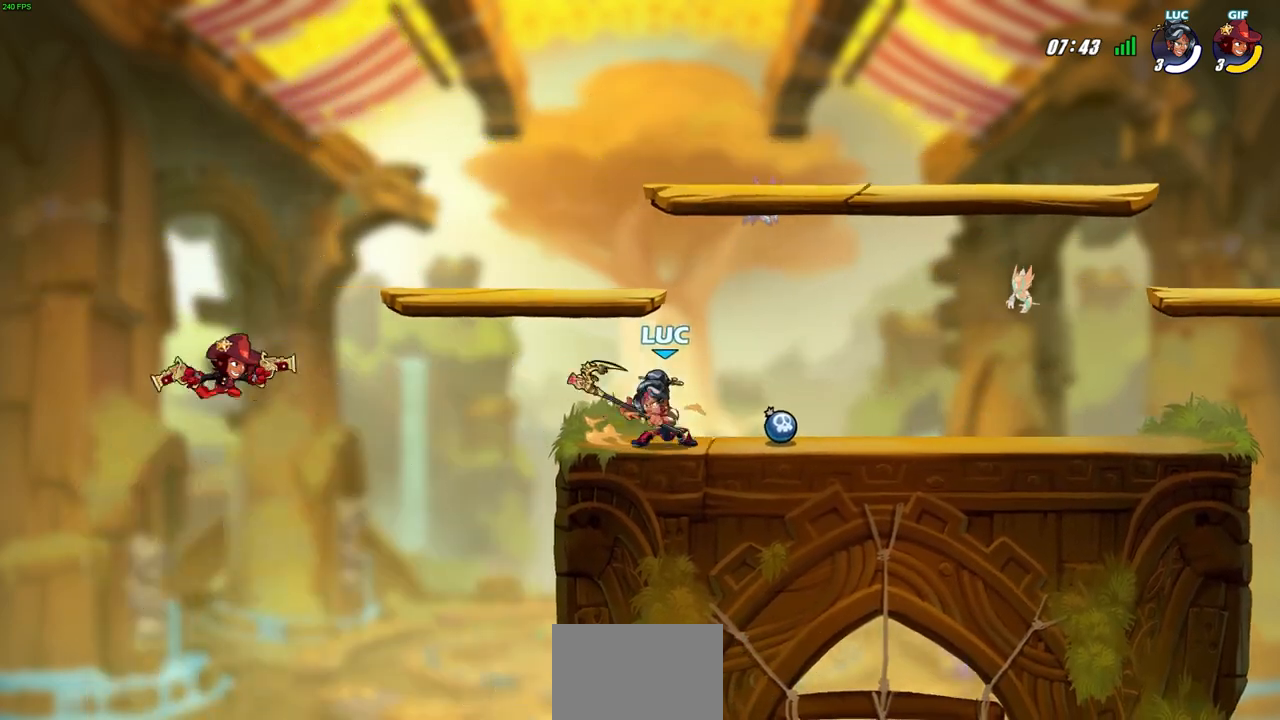
{"buttons": ["R2"], "left_stick": "left", "events": [[117, "left_stick", "up-left"], [400, "left_stick", "down-left"], [467, "R2", "down"], [500, "left_stick", "left"]]}